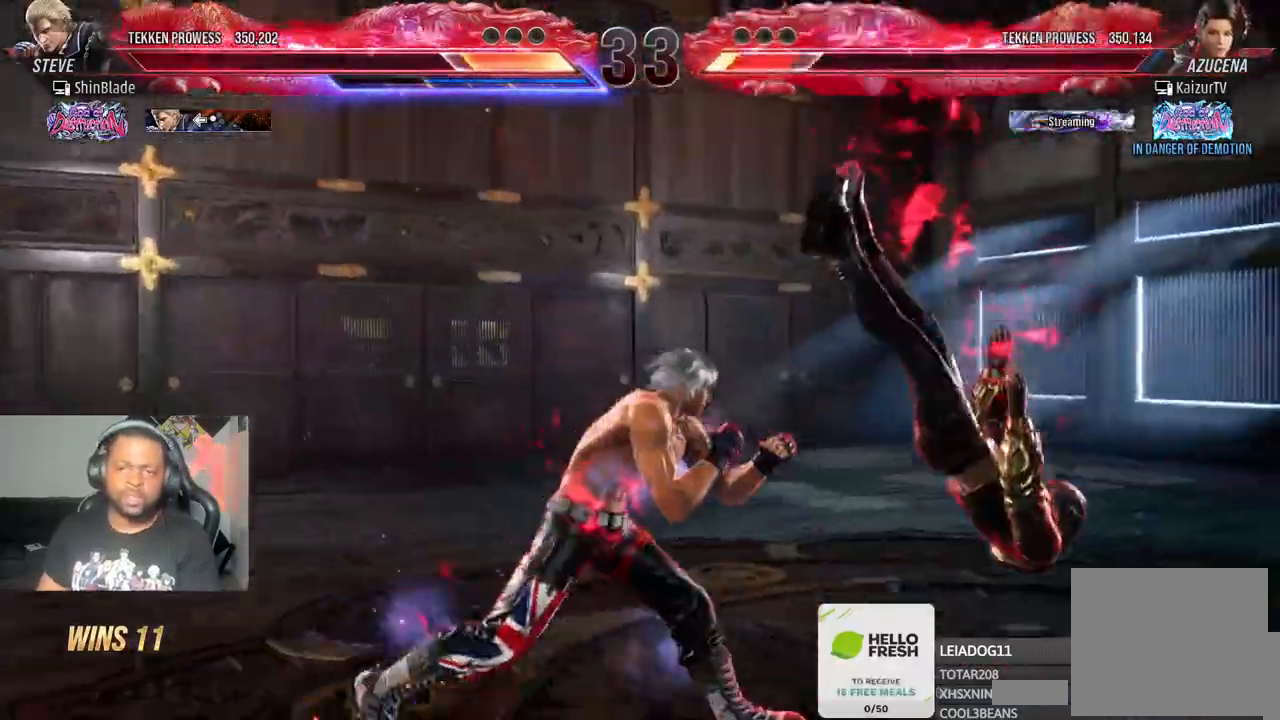
Gameplay with a controller (PlayStation layout); each line is a JSON object with the inputs held at the frame after it. "events" lists button and stick changes between this image and that frame as [ms after this image, input, new state], when the widget could be followed in between. Not read: L3 R3.
{"buttons": ["SQUARE", "DPAD_RIGHT"], "left_stick": "center", "right_stick": "center"}
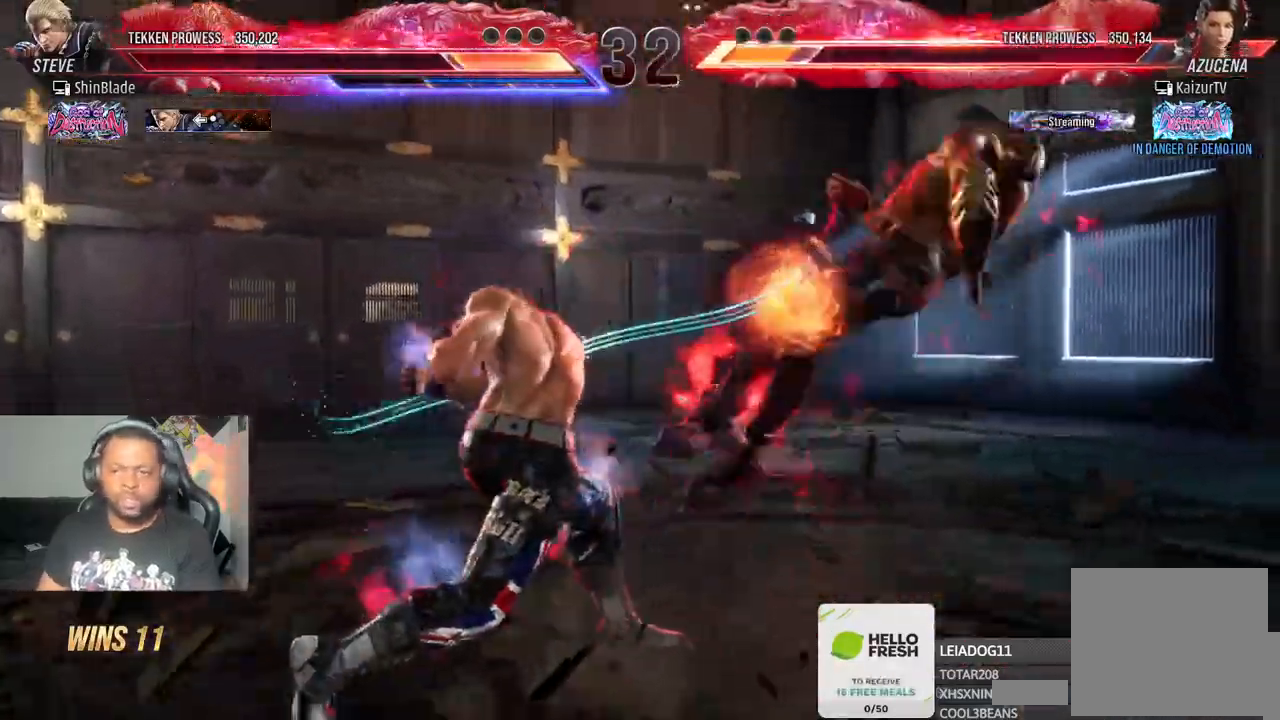
{"buttons": ["SQUARE", "DPAD_RIGHT"], "left_stick": "center", "right_stick": "center", "events": [[50, "SQUARE", "up"], [183, "SQUARE", "down"], [250, "SQUARE", "up"], [350, "SQUARE", "down"], [433, "SQUARE", "up"], [483, "SQUARE", "down"]]}
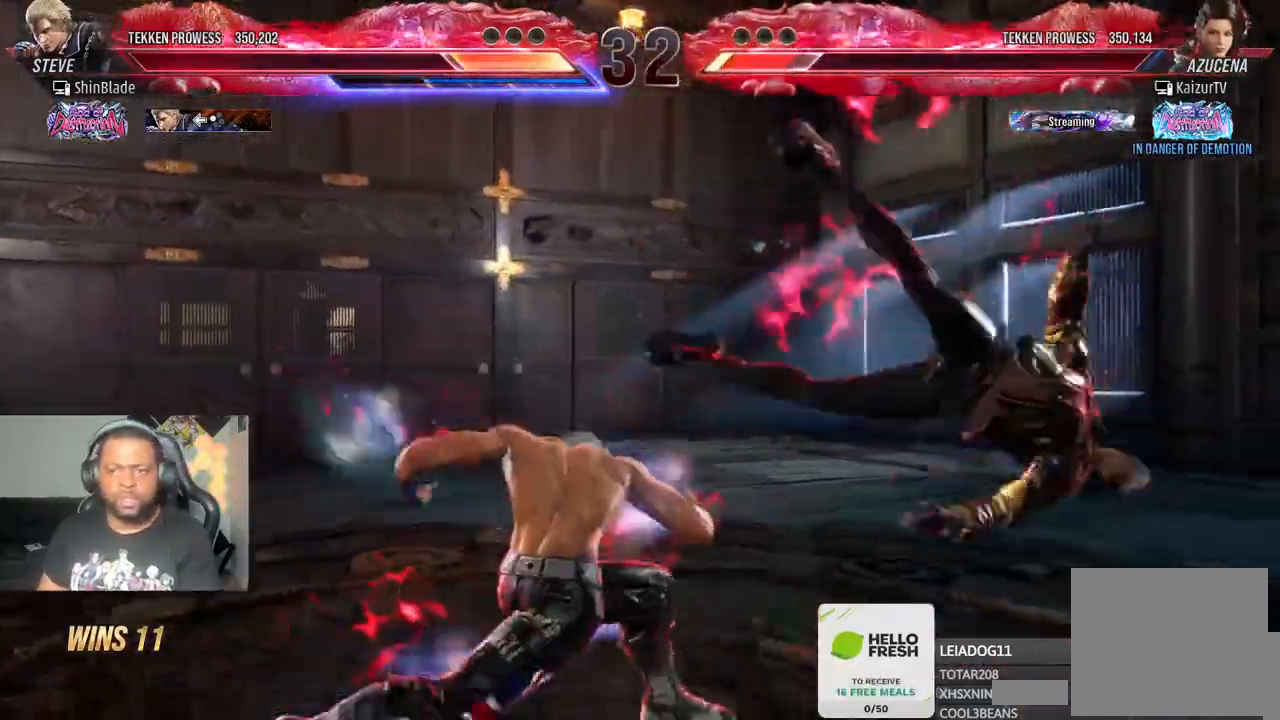
{"buttons": ["DPAD_RIGHT"], "left_stick": "center", "right_stick": "center", "events": [[67, "SQUARE", "up"], [133, "SQUARE", "down"], [200, "SQUARE", "up"], [267, "SQUARE", "down"], [433, "SQUARE", "up"]]}
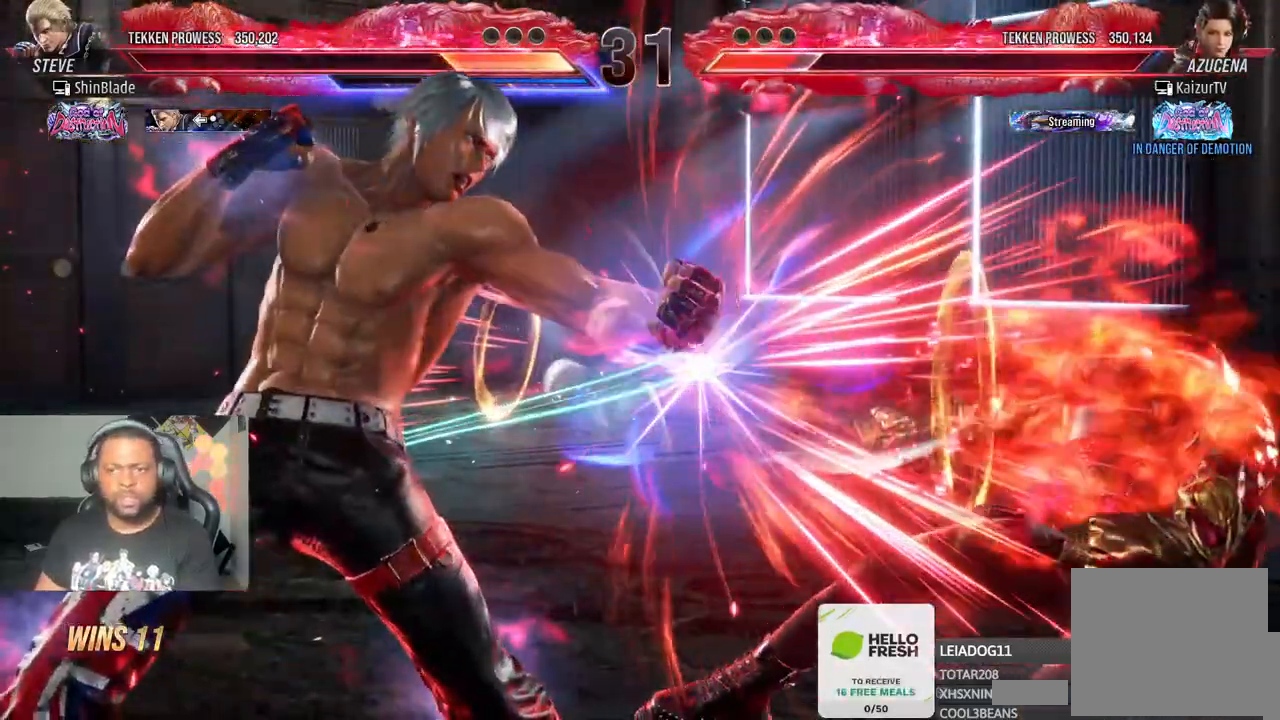
{"buttons": ["DPAD_RIGHT"], "left_stick": "center", "right_stick": "center"}
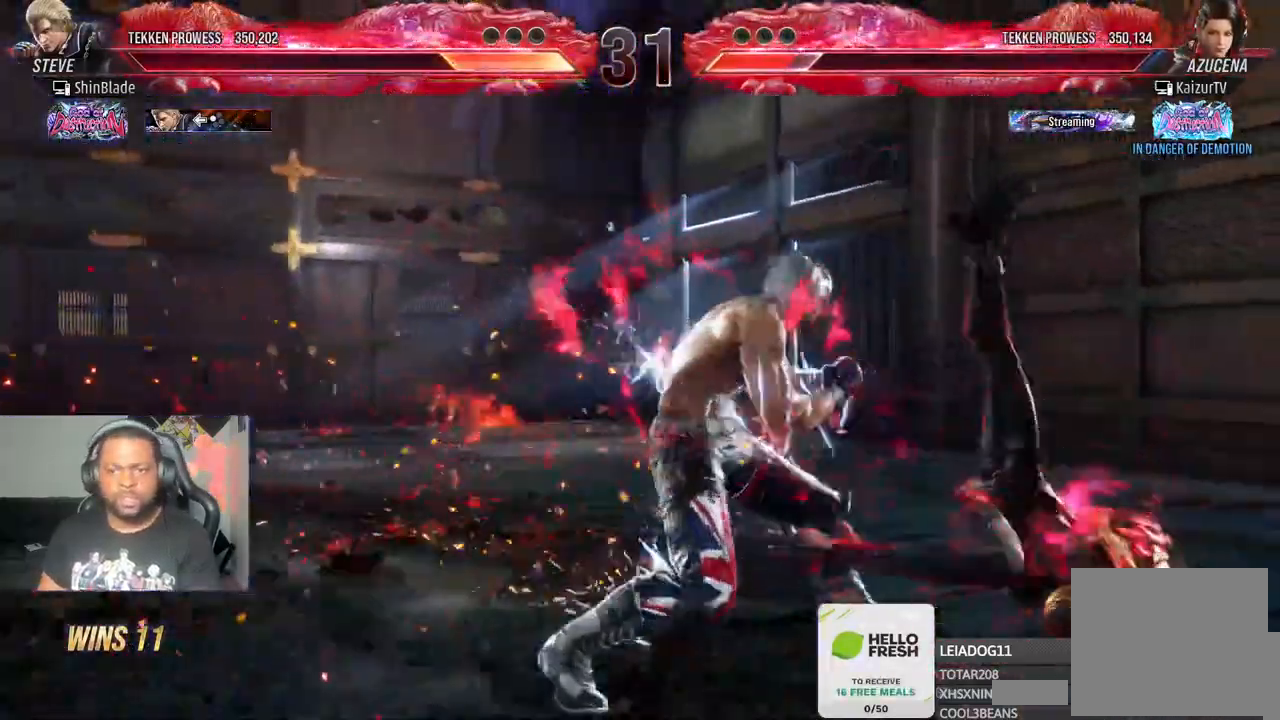
{"buttons": ["DPAD_DOWN"], "left_stick": "center", "right_stick": "center", "events": [[117, "DPAD_DOWN", "down"], [133, "TRIANGLE", "down"], [333, "DPAD_DOWN", "up"], [333, "DPAD_RIGHT", "up"], [333, "TRIANGLE", "up"], [417, "DPAD_DOWN", "down"], [417, "DPAD_RIGHT", "down"], [483, "DPAD_RIGHT", "up"]]}
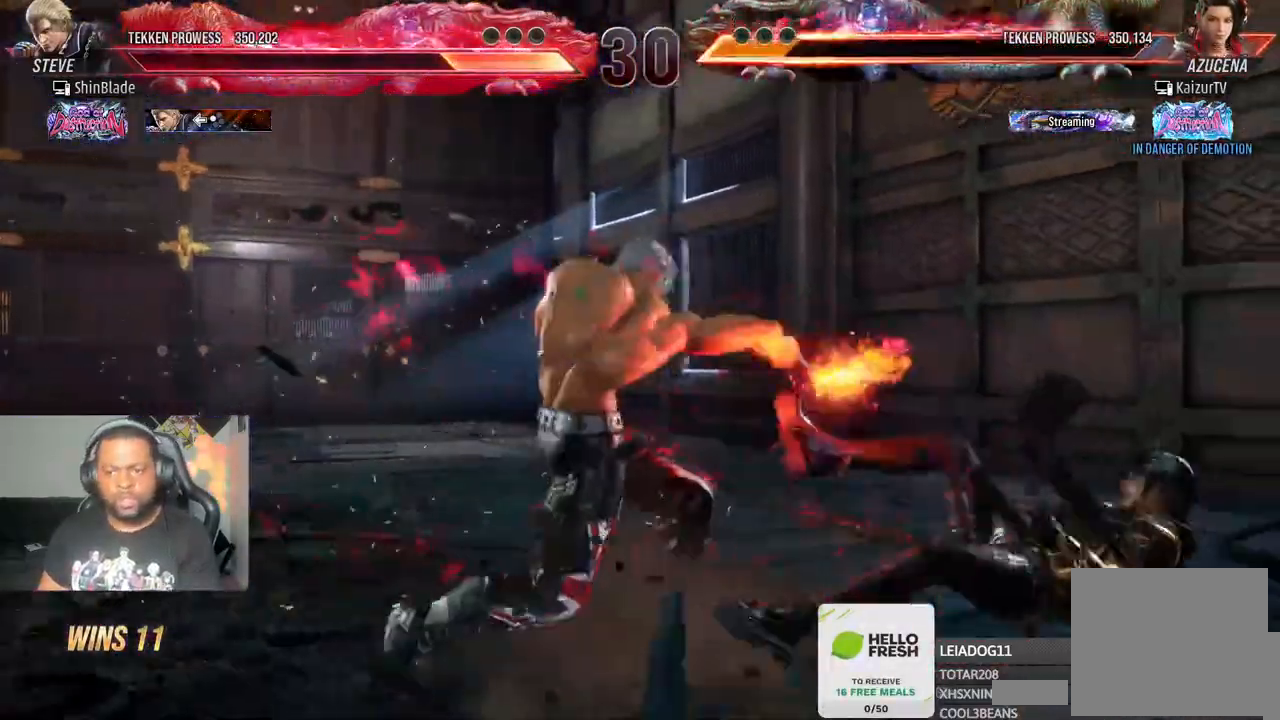
{"buttons": [], "left_stick": "center", "right_stick": "center"}
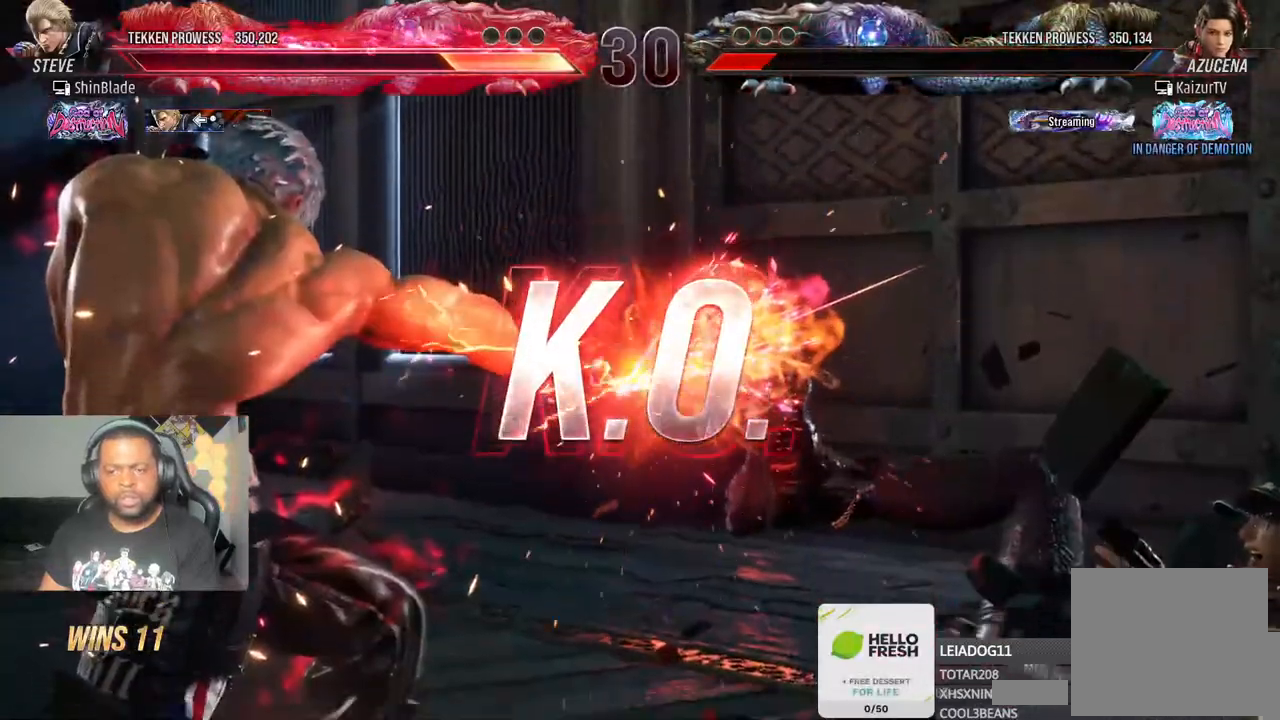
{"buttons": [], "left_stick": "center", "right_stick": "center", "events": []}
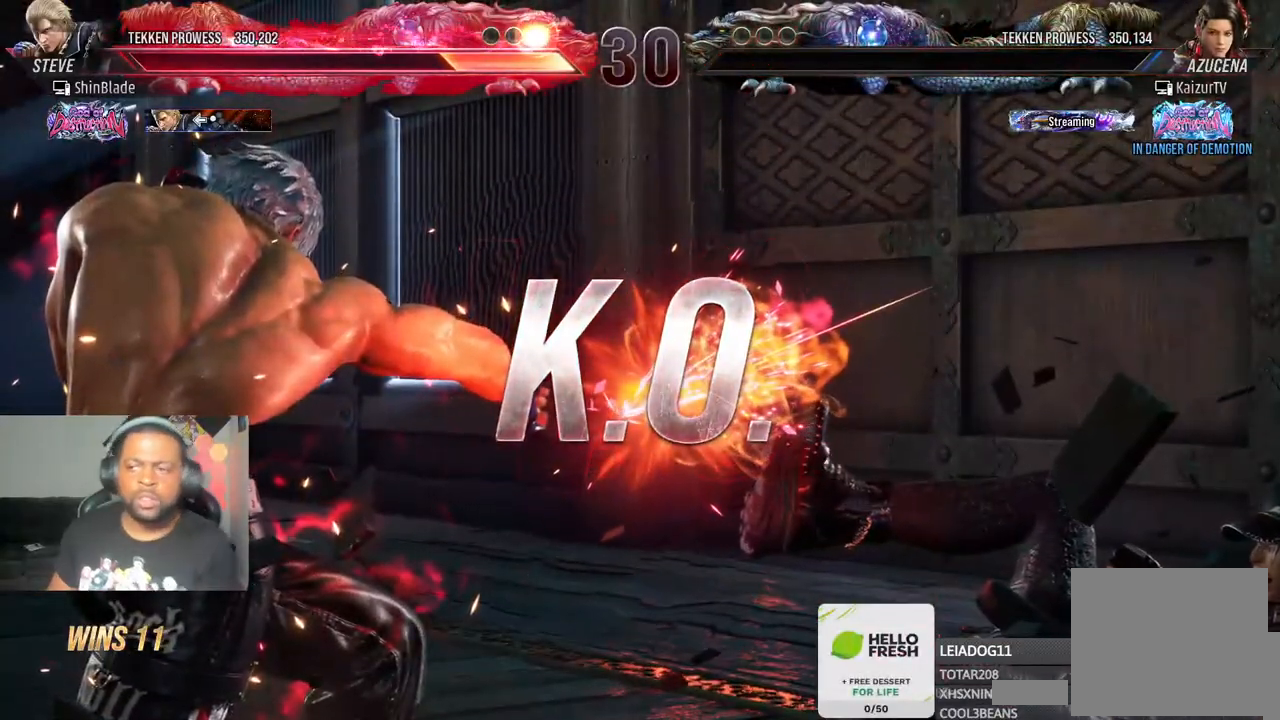
{"buttons": [], "left_stick": "center", "right_stick": "center", "events": []}
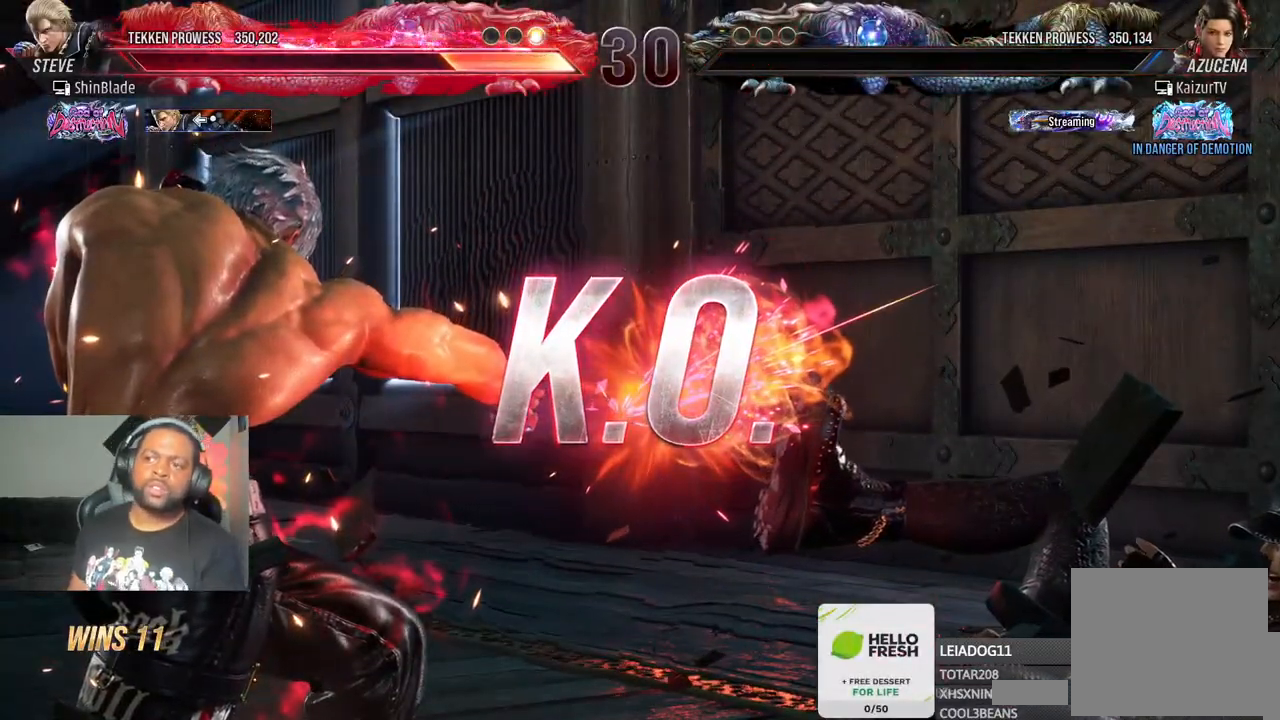
{"buttons": [], "left_stick": "center", "right_stick": "center", "events": []}
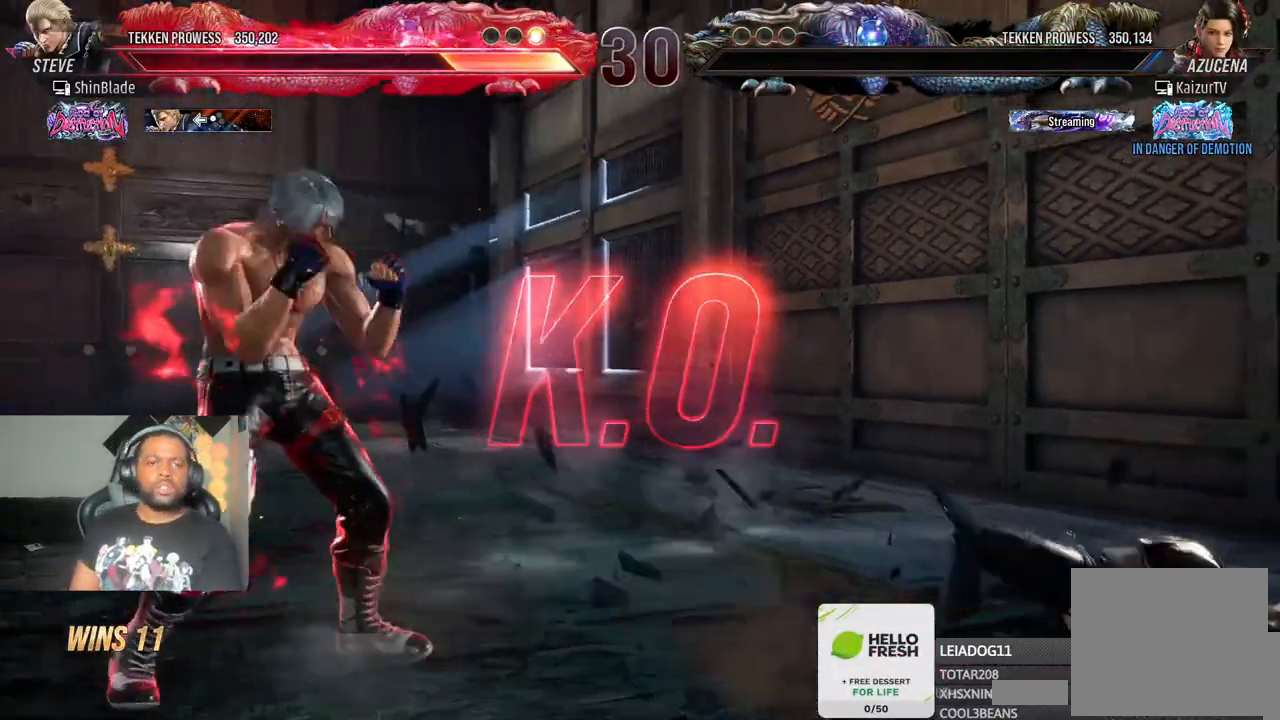
{"buttons": [], "left_stick": "center", "right_stick": "center", "events": []}
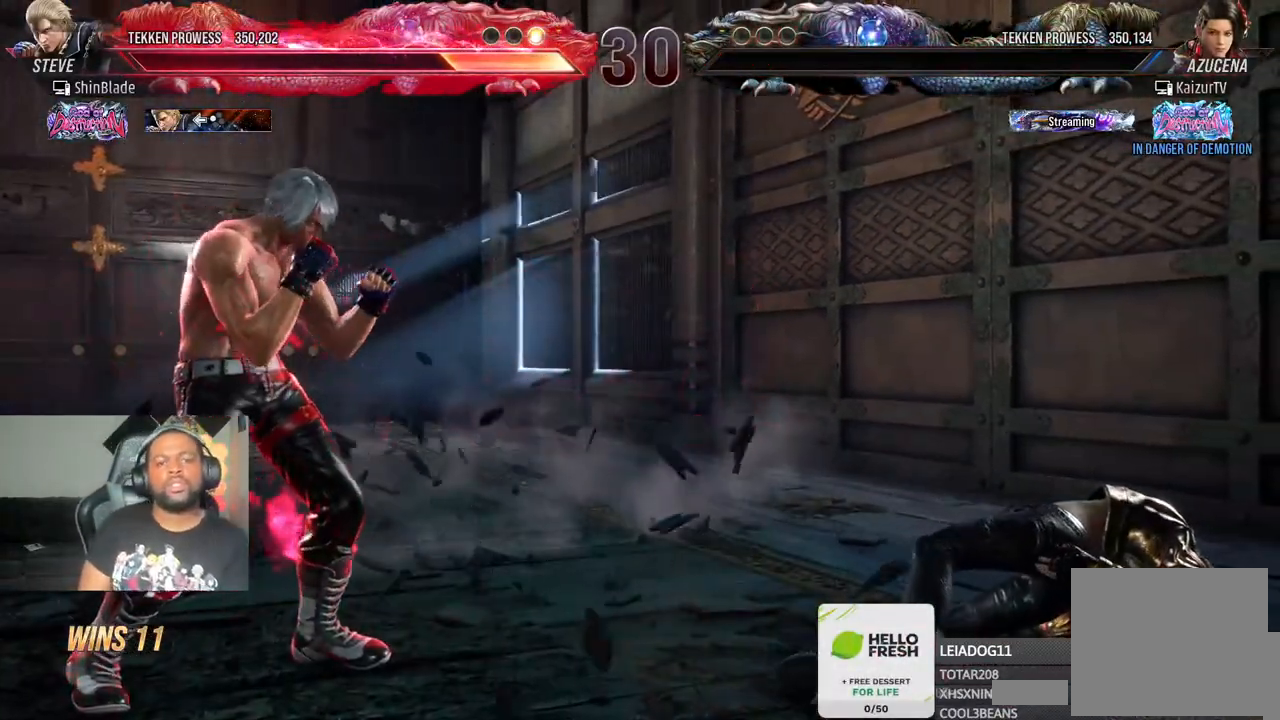
{"buttons": [], "left_stick": "center", "right_stick": "center", "events": []}
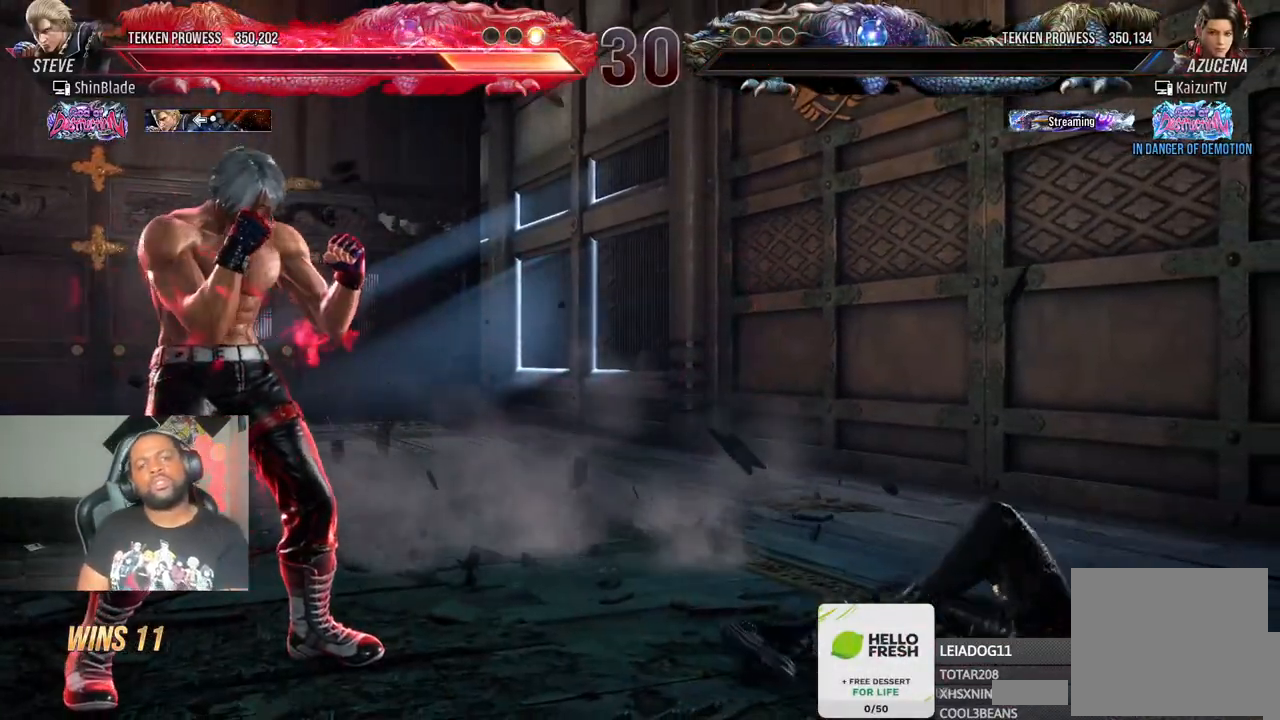
{"buttons": [], "left_stick": "center", "right_stick": "center", "events": []}
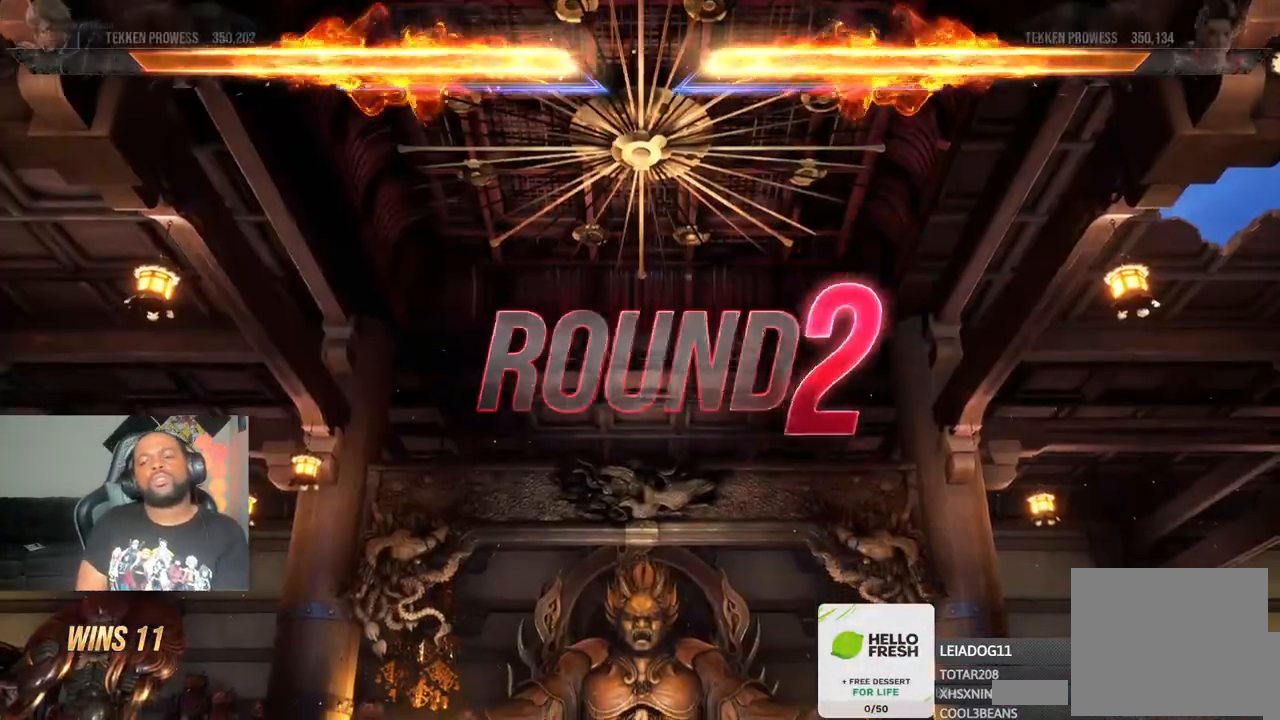
{"buttons": [], "left_stick": "center", "right_stick": "center", "events": []}
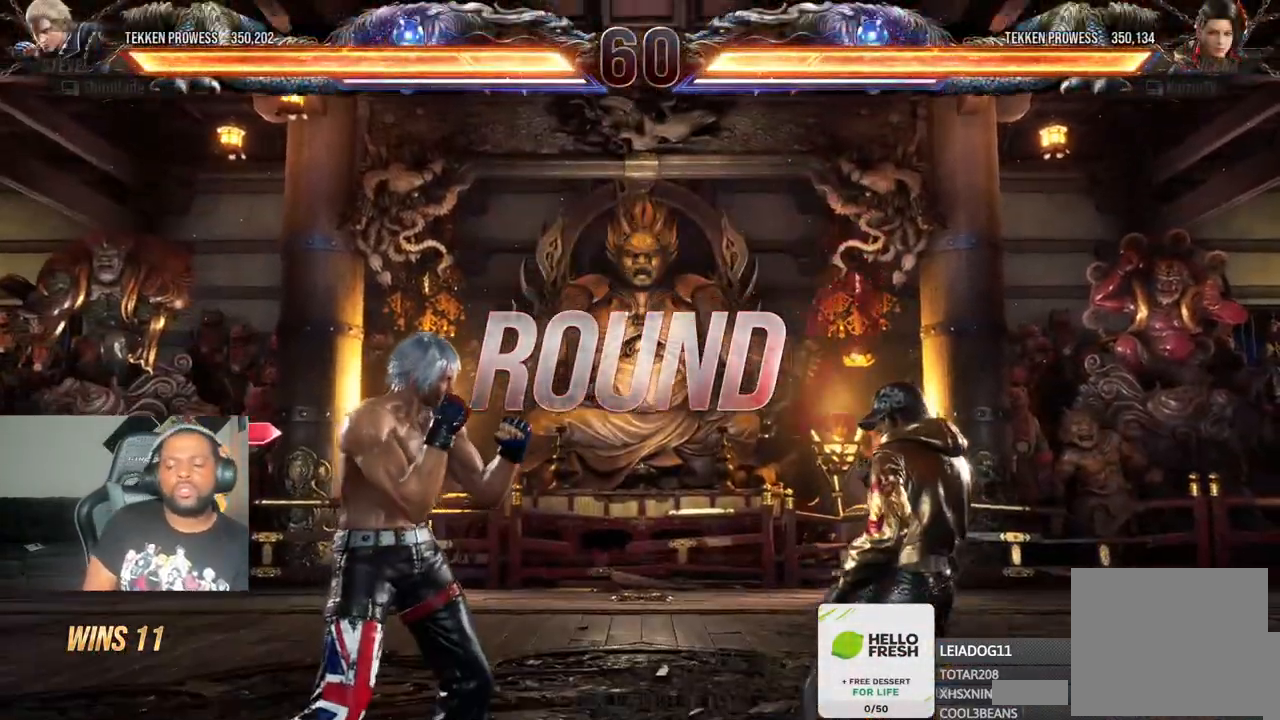
{"buttons": [], "left_stick": "center", "right_stick": "center", "events": []}
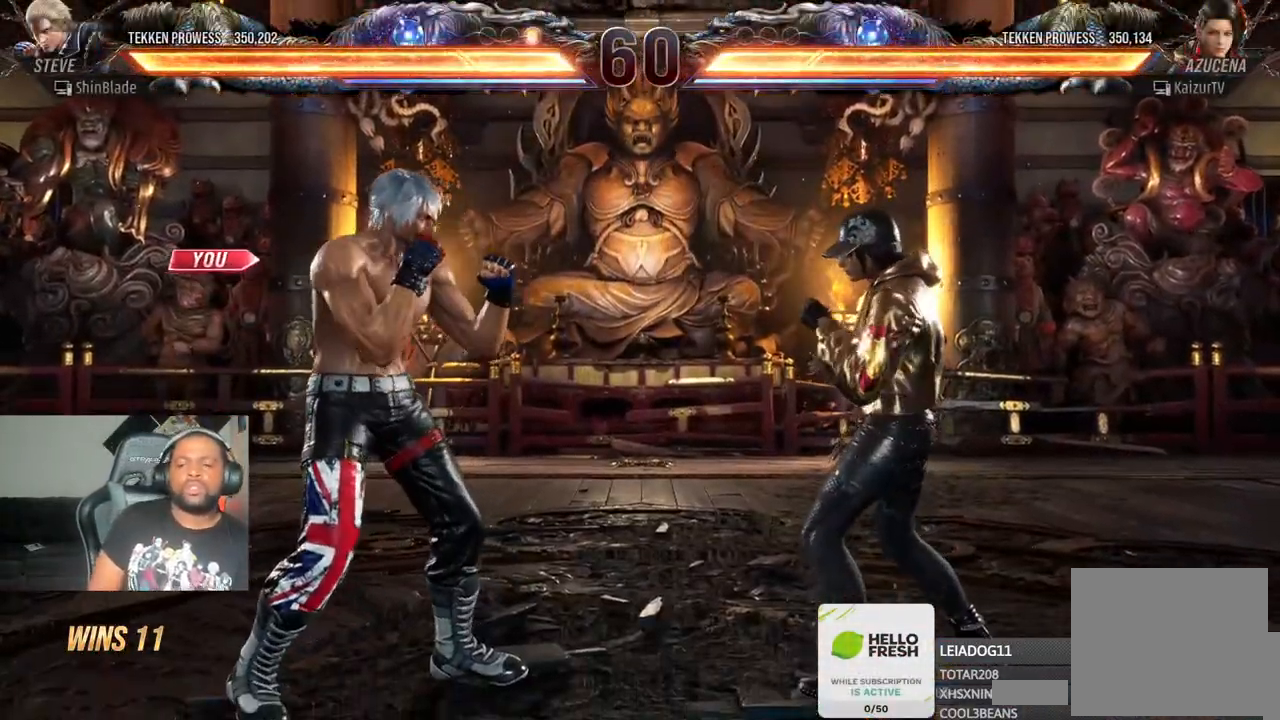
{"buttons": [], "left_stick": "center", "right_stick": "center", "events": []}
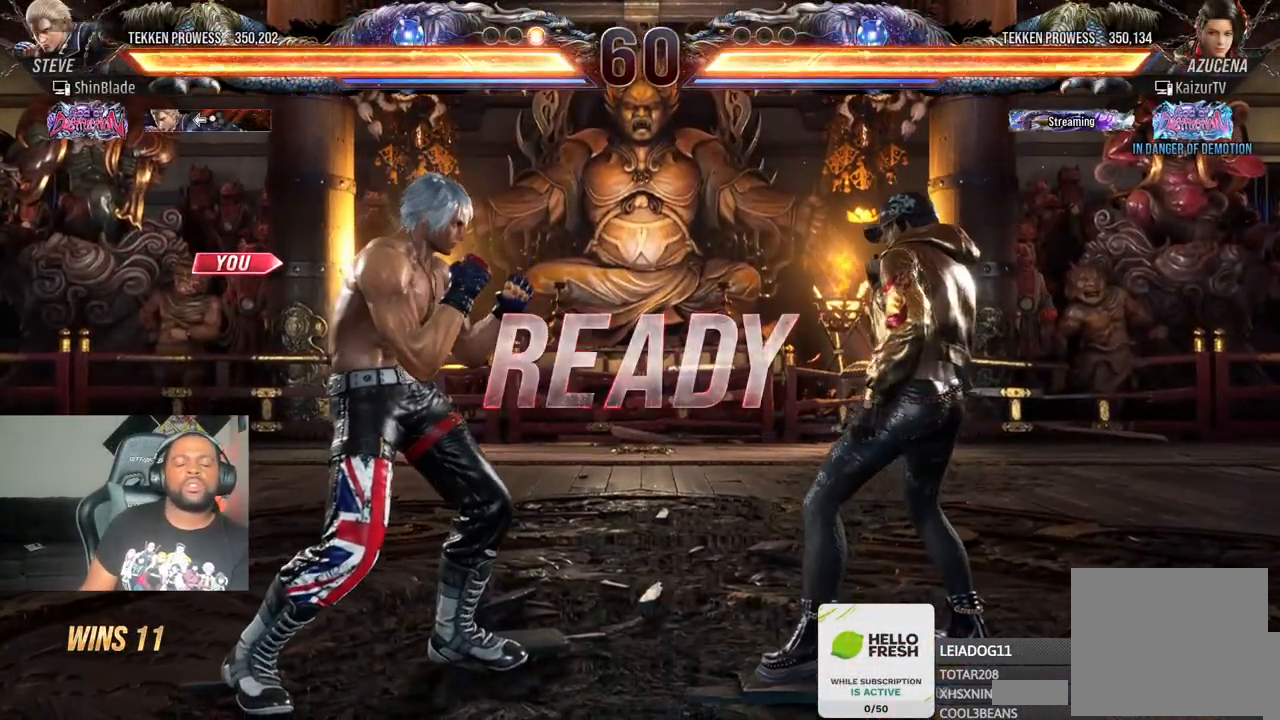
{"buttons": ["SQUARE", "DPAD_RIGHT"], "left_stick": "center", "right_stick": "center", "events": [[250, "DPAD_DOWN", "down"], [250, "DPAD_RIGHT", "down"], [333, "DPAD_DOWN", "up"], [333, "DPAD_RIGHT", "up"], [350, "DPAD_LEFT", "down"], [417, "DPAD_DOWN", "down"], [417, "SQUARE", "down"], [433, "DPAD_LEFT", "up"], [433, "DPAD_RIGHT", "down"], [500, "DPAD_DOWN", "up"]]}
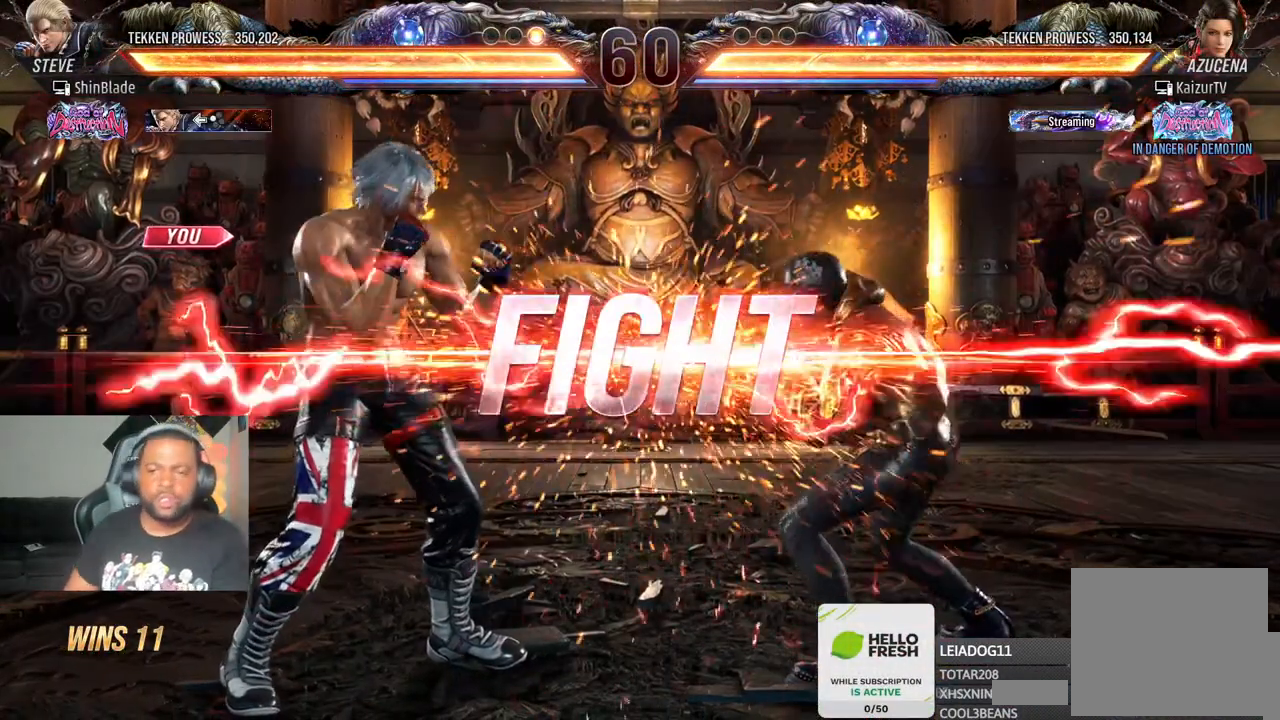
{"buttons": ["CROSS", "DPAD_UP", "DPAD_LEFT"], "left_stick": "center", "right_stick": "center", "events": [[33, "DPAD_RIGHT", "up"], [33, "DPAD_UP", "down"], [83, "DPAD_LEFT", "down"], [100, "CROSS", "down"], [133, "DPAD_UP", "up"], [150, "SQUARE", "up"], [267, "DPAD_LEFT", "up"], [300, "CROSS", "up"], [350, "DPAD_LEFT", "down"], [350, "DPAD_UP", "down"], [417, "CROSS", "down"]]}
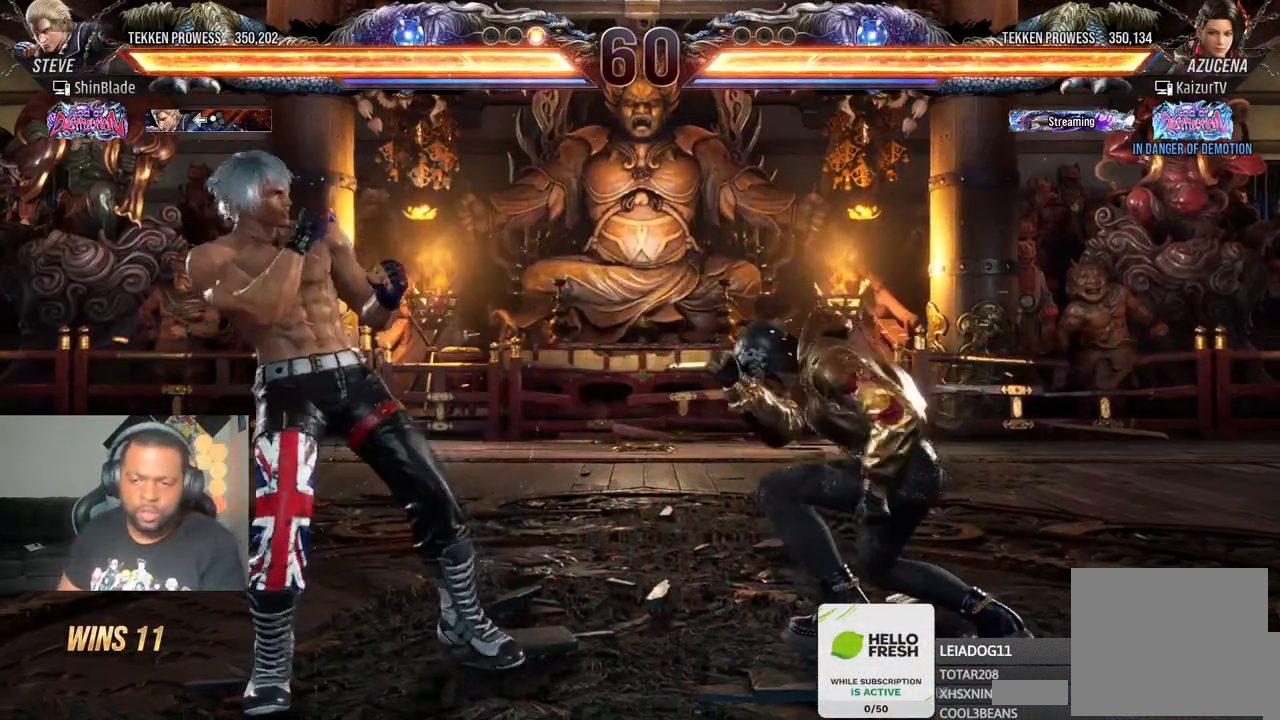
{"buttons": ["TRIANGLE", "DPAD_DOWN"], "left_stick": "center", "right_stick": "center", "events": [[17, "DPAD_LEFT", "up"], [33, "DPAD_UP", "up"], [83, "CROSS", "up"], [250, "TRIANGLE", "down"], [367, "TRIANGLE", "up"], [433, "TRIANGLE", "down"], [450, "DPAD_DOWN", "down"], [450, "DPAD_LEFT", "down"], [500, "DPAD_LEFT", "up"]]}
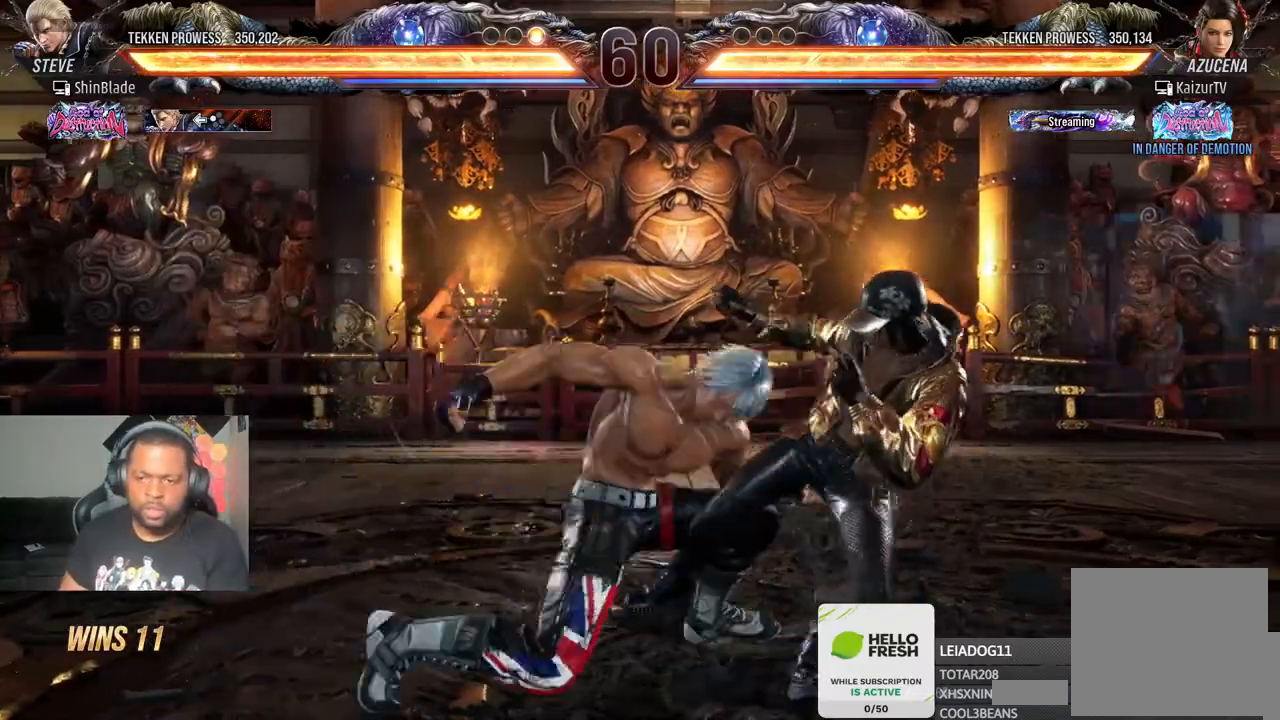
{"buttons": [], "left_stick": "center", "right_stick": "center", "events": [[17, "DPAD_RIGHT", "down"], [50, "CROSS", "down"], [50, "TRIANGLE", "up"], [117, "DPAD_DOWN", "up"], [150, "CROSS", "up"], [183, "DPAD_RIGHT", "up"], [217, "CROSS", "down"], [417, "CROSS", "up"]]}
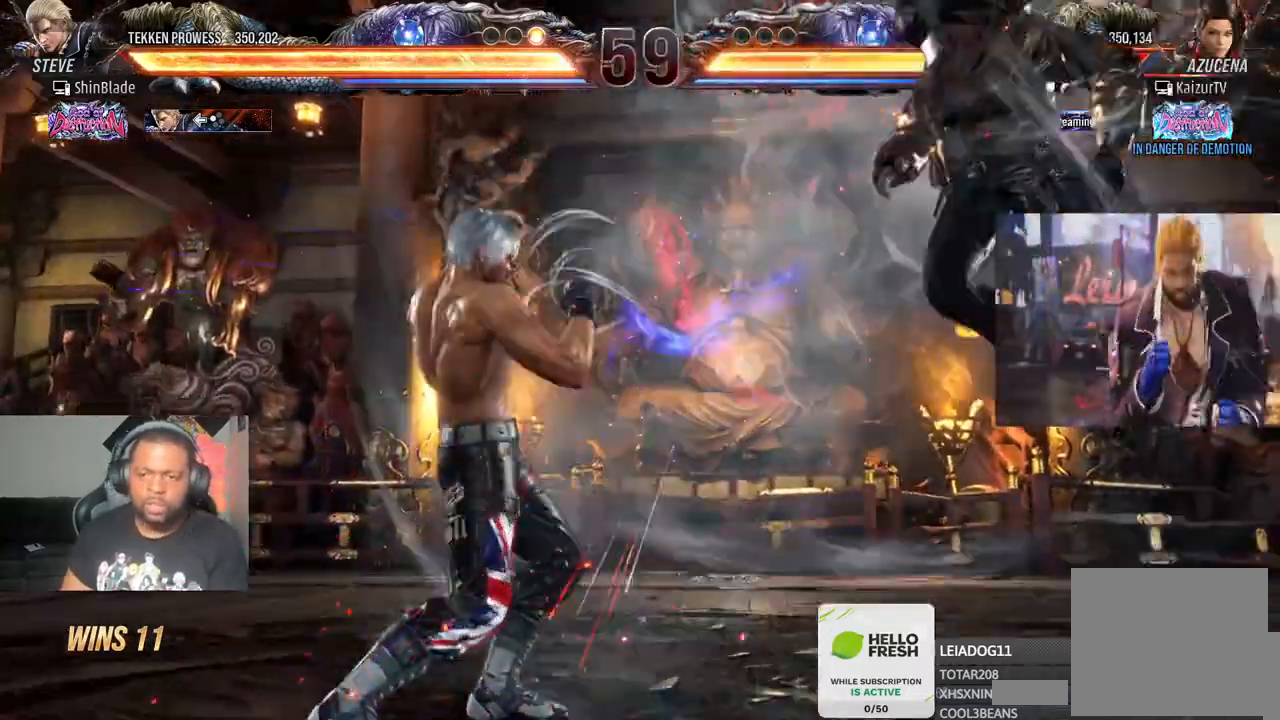
{"buttons": ["CROSS", "DPAD_RIGHT"], "left_stick": "center", "right_stick": "center", "events": [[33, "DPAD_RIGHT", "down"], [83, "CROSS", "down"]]}
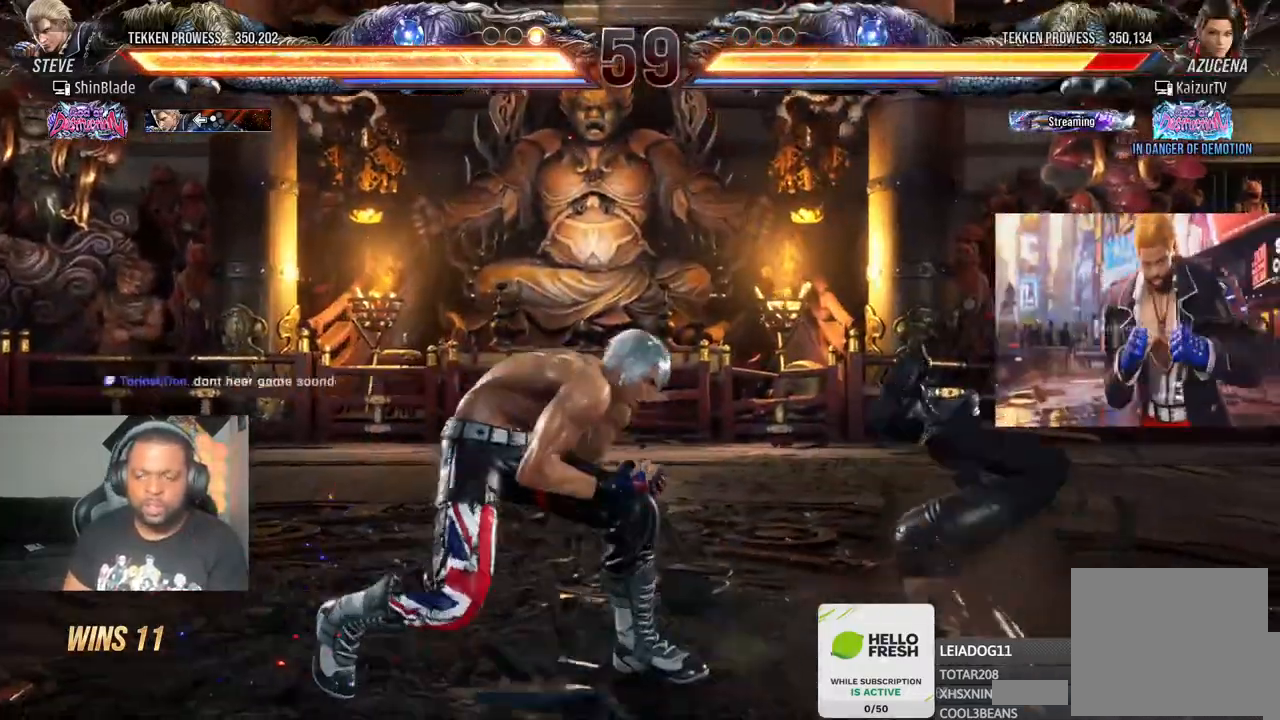
{"buttons": ["SQUARE"], "left_stick": "center", "right_stick": "center", "events": [[150, "CROSS", "up"], [150, "SQUARE", "down"], [167, "DPAD_RIGHT", "up"], [250, "DPAD_RIGHT", "down"], [267, "SQUARE", "up"], [333, "SQUARE", "down"], [383, "SQUARE", "up"], [450, "DPAD_RIGHT", "up"], [467, "SQUARE", "down"]]}
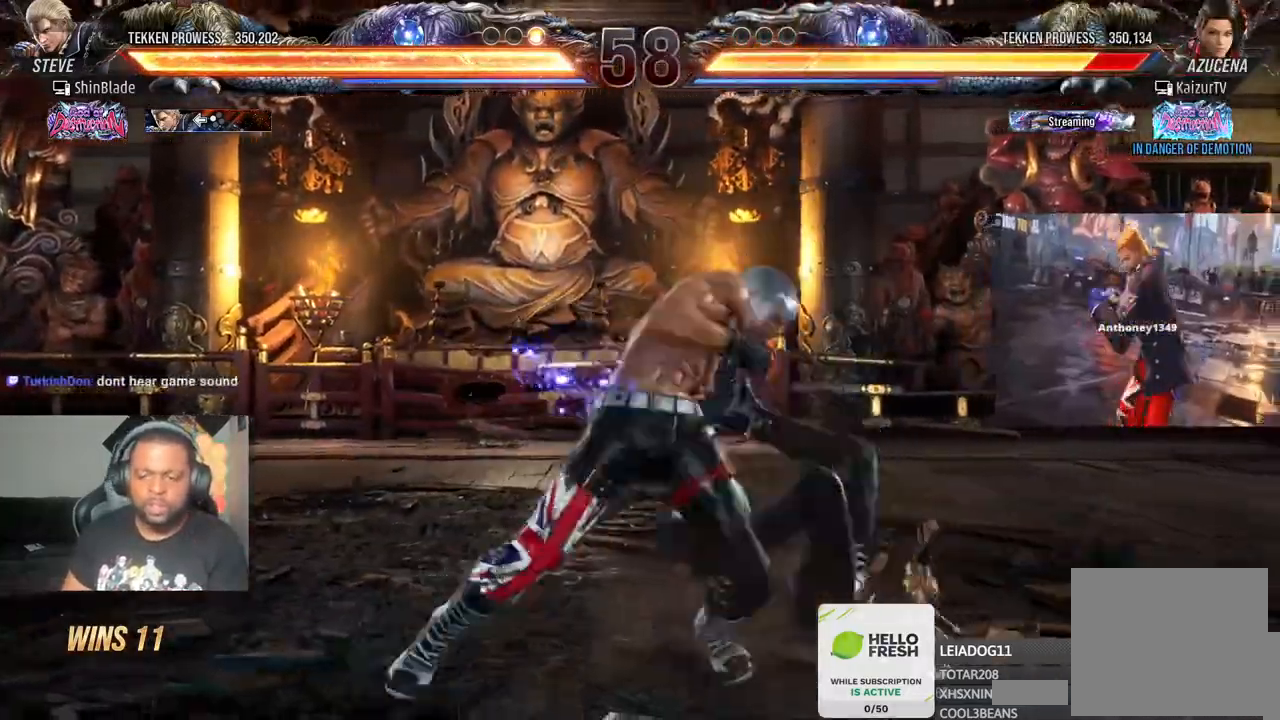
{"buttons": ["CROSS", "DPAD_RIGHT"], "left_stick": "center", "right_stick": "center", "events": [[167, "SQUARE", "up"], [233, "DPAD_LEFT", "down"], [233, "DPAD_UP", "down"], [300, "TRIANGLE", "down"], [400, "DPAD_LEFT", "up"], [417, "DPAD_UP", "up"], [433, "CROSS", "down"], [433, "TRIANGLE", "up"], [467, "DPAD_RIGHT", "down"]]}
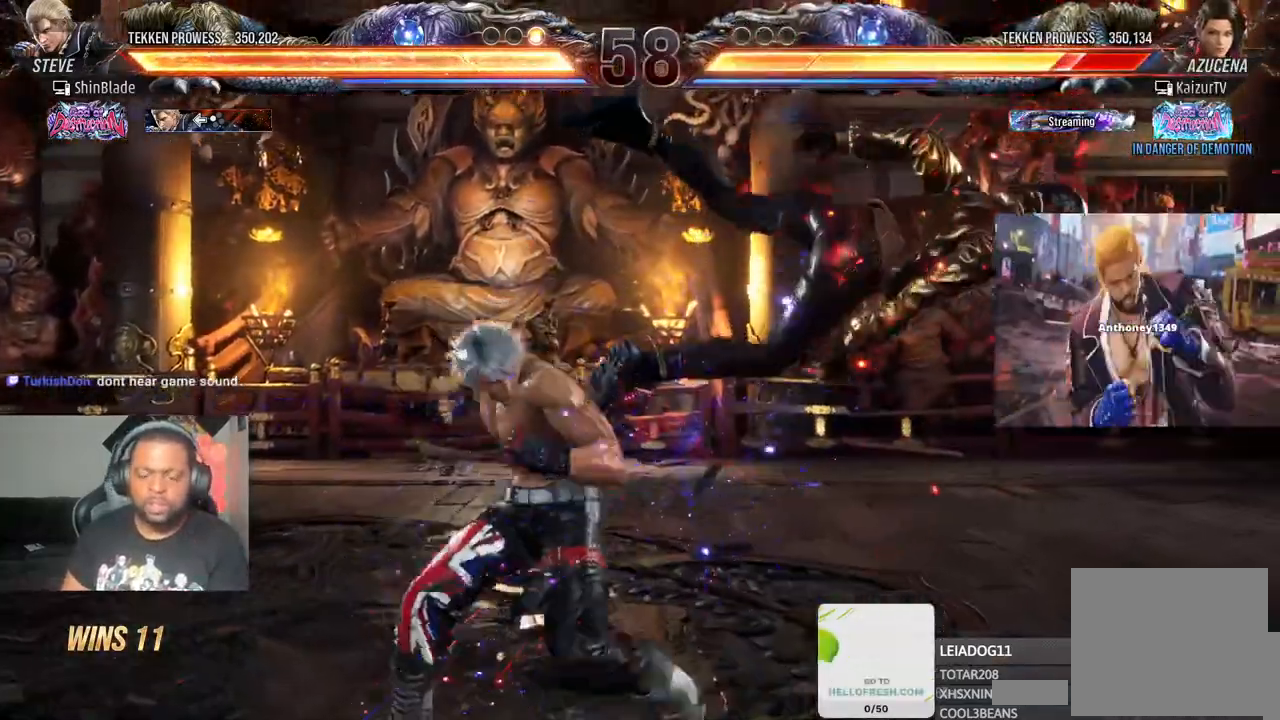
{"buttons": ["CROSS", "DPAD_RIGHT"], "left_stick": "center", "right_stick": "center", "events": [[33, "CROSS", "up"], [83, "CROSS", "down"], [150, "CROSS", "up"], [217, "CROSS", "down"], [383, "CROSS", "up"], [483, "CROSS", "down"]]}
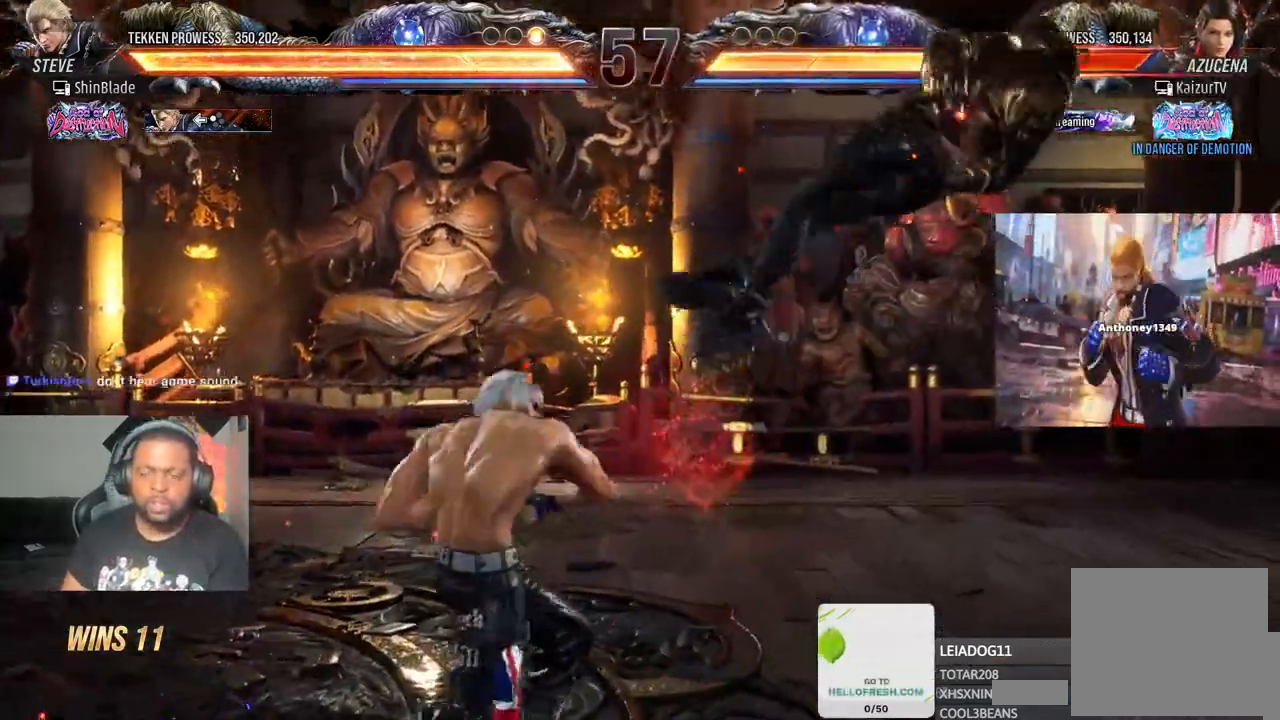
{"buttons": ["DPAD_RIGHT"], "left_stick": "center", "right_stick": "center", "events": [[83, "CROSS", "up"], [83, "SQUARE", "down"], [167, "SQUARE", "up"], [250, "SQUARE", "down"], [333, "SQUARE", "up"], [383, "SQUARE", "down"], [483, "SQUARE", "up"]]}
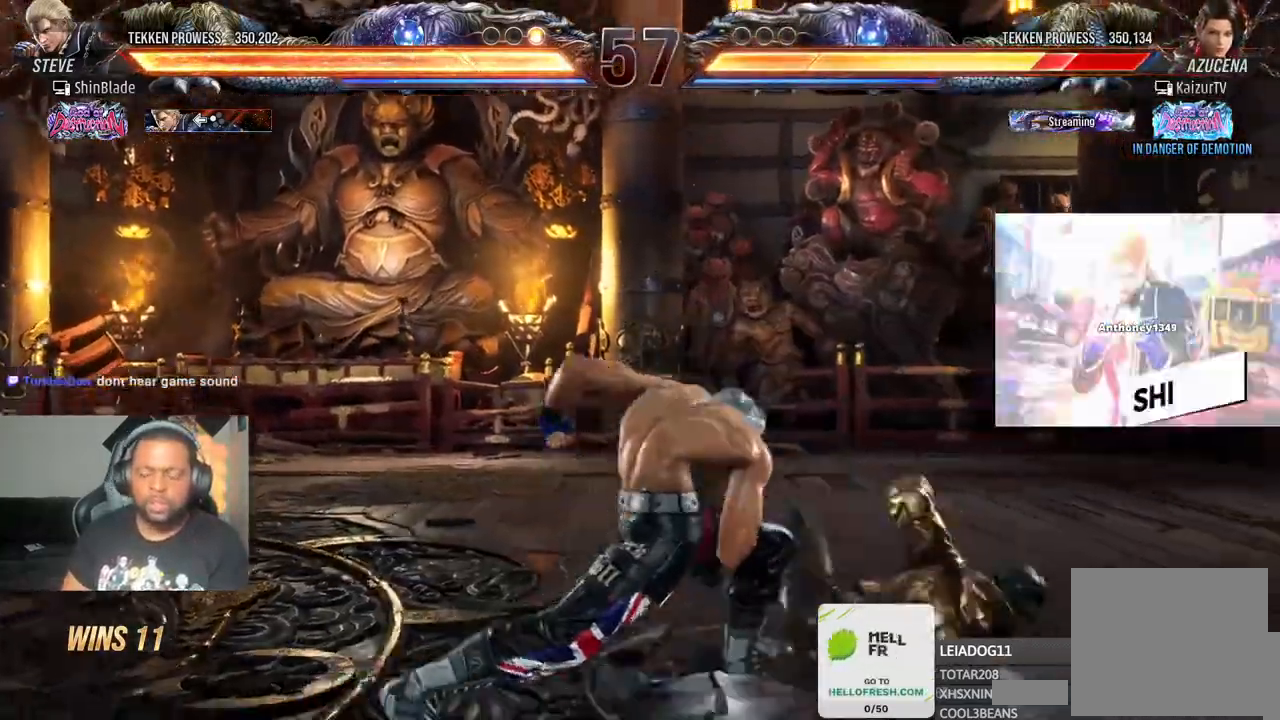
{"buttons": ["SQUARE", "DPAD_DOWN", "DPAD_RIGHT"], "left_stick": "center", "right_stick": "center", "events": [[50, "SQUARE", "down"], [100, "SQUARE", "up"], [150, "SQUARE", "down"], [250, "DPAD_RIGHT", "up"], [300, "SQUARE", "up"], [433, "DPAD_DOWN", "down"], [433, "DPAD_RIGHT", "down"], [483, "SQUARE", "down"]]}
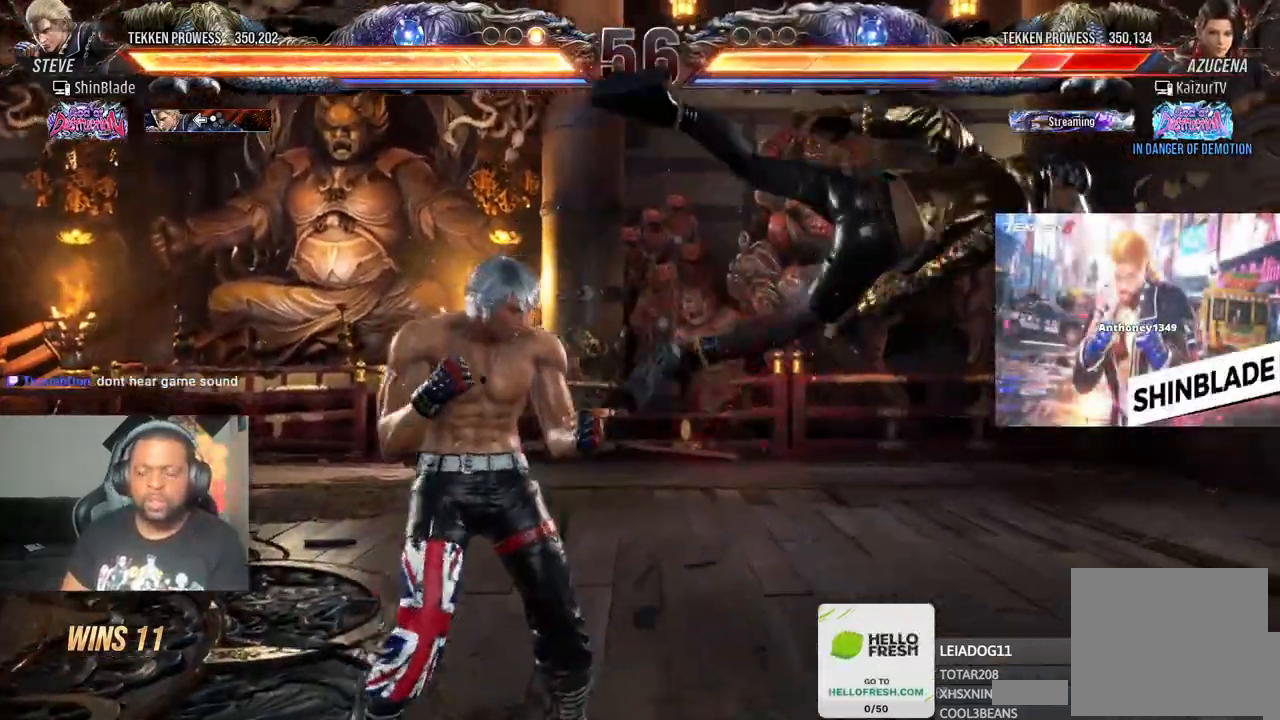
{"buttons": ["DPAD_LEFT"], "left_stick": "center", "right_stick": "center", "events": [[83, "TRIANGLE", "down"], [117, "SQUARE", "up"], [183, "DPAD_DOWN", "up"], [200, "DPAD_RIGHT", "up"], [217, "SQUARE", "down"], [250, "TRIANGLE", "up"], [300, "DPAD_LEFT", "down"], [300, "SQUARE", "up"], [383, "SQUARE", "down"], [483, "SQUARE", "up"]]}
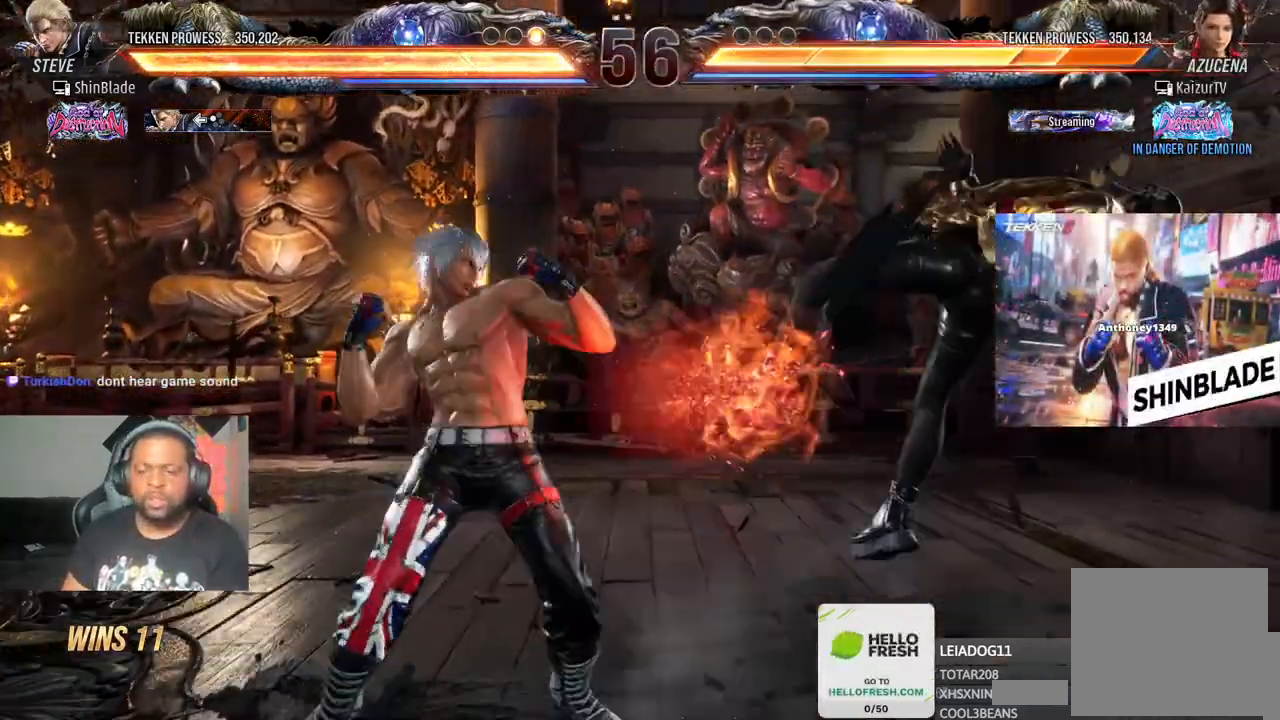
{"buttons": ["CIRCLE", "DPAD_RIGHT"], "left_stick": "center", "right_stick": "center", "events": [[50, "SQUARE", "down"], [150, "SQUARE", "up"], [200, "SQUARE", "down"], [350, "DPAD_UP", "down"], [367, "DPAD_LEFT", "up"], [383, "DPAD_UP", "up"], [383, "SQUARE", "up"], [417, "DPAD_RIGHT", "down"], [450, "CIRCLE", "down"]]}
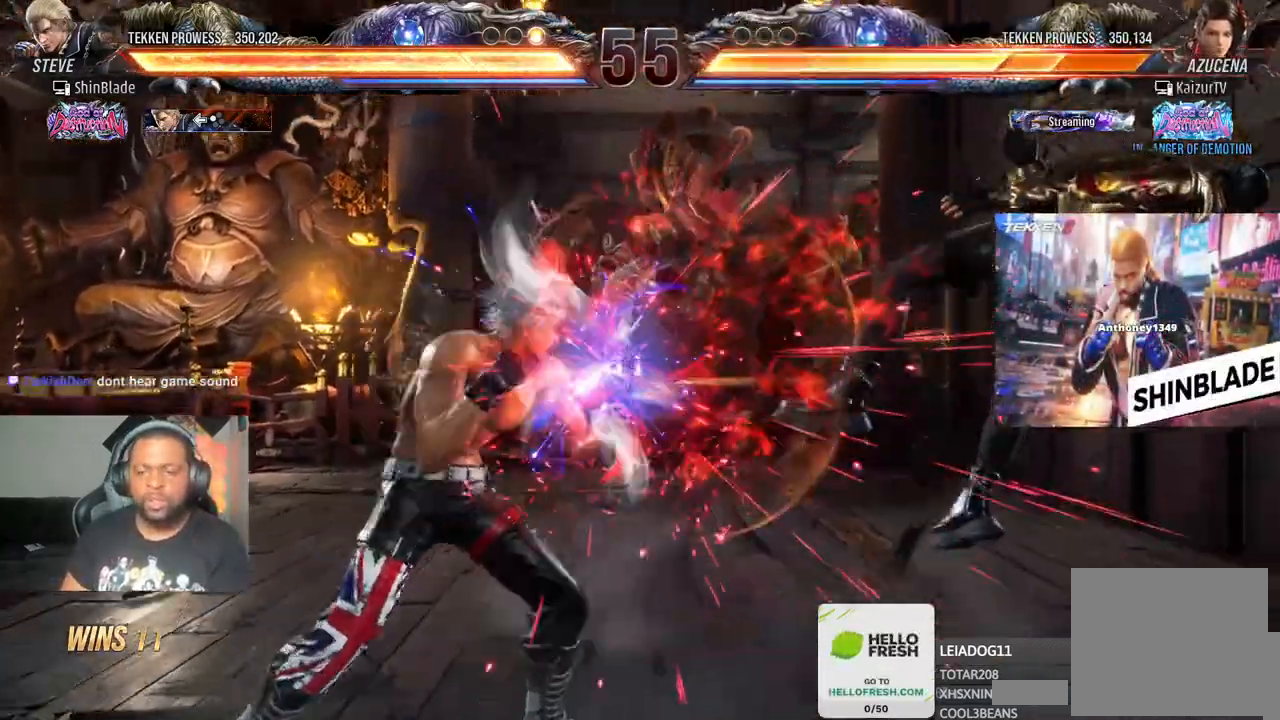
{"buttons": [], "left_stick": "center", "right_stick": "center", "events": [[50, "SQUARE", "down"], [100, "CIRCLE", "up"], [133, "DPAD_RIGHT", "up"], [133, "SQUARE", "up"], [200, "SQUARE", "down"], [267, "SQUARE", "up"], [350, "SQUARE", "down"], [400, "SQUARE", "up"]]}
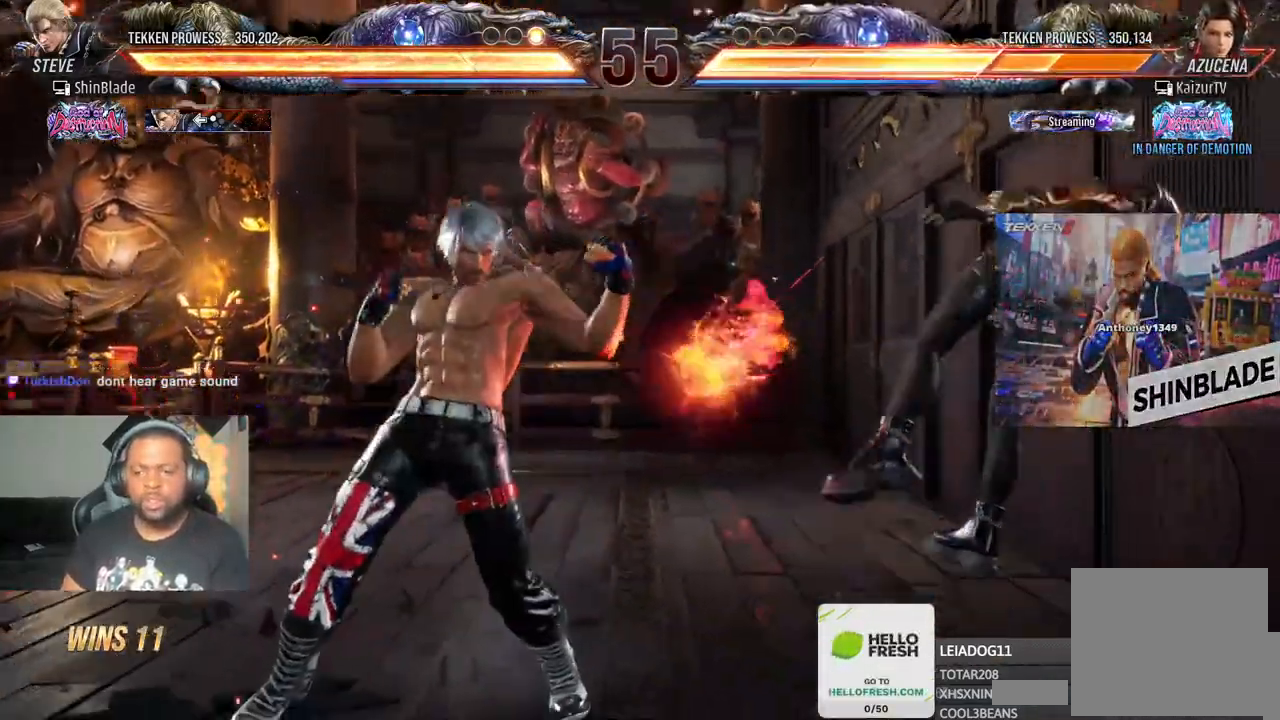
{"buttons": ["TRIANGLE"], "left_stick": "center", "right_stick": "center", "events": [[250, "CIRCLE", "down"], [250, "CROSS", "down"], [333, "CROSS", "up"], [350, "CIRCLE", "up"], [433, "TRIANGLE", "down"]]}